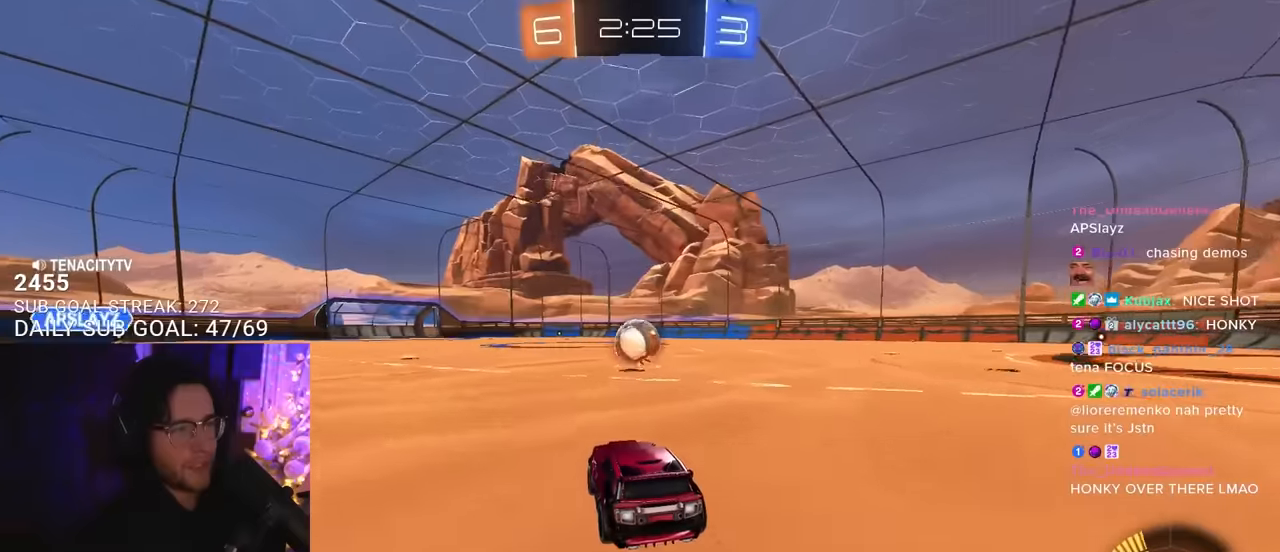
Gameplay with a controller (PlayStation layout); each line is a JSON object with the inputs held at the frame after it. "events" lists button and stick changes between this image and that frame as [ms after this image, input, new state], when the widget could be followed in between. Not read: START.
{"buttons": ["L2"], "left_stick": "down-left", "right_stick": "center", "events": [[333, "left_stick", "down-left"], [366, "R1", "up"], [366, "R2", "up"], [383, "L2", "down"]]}
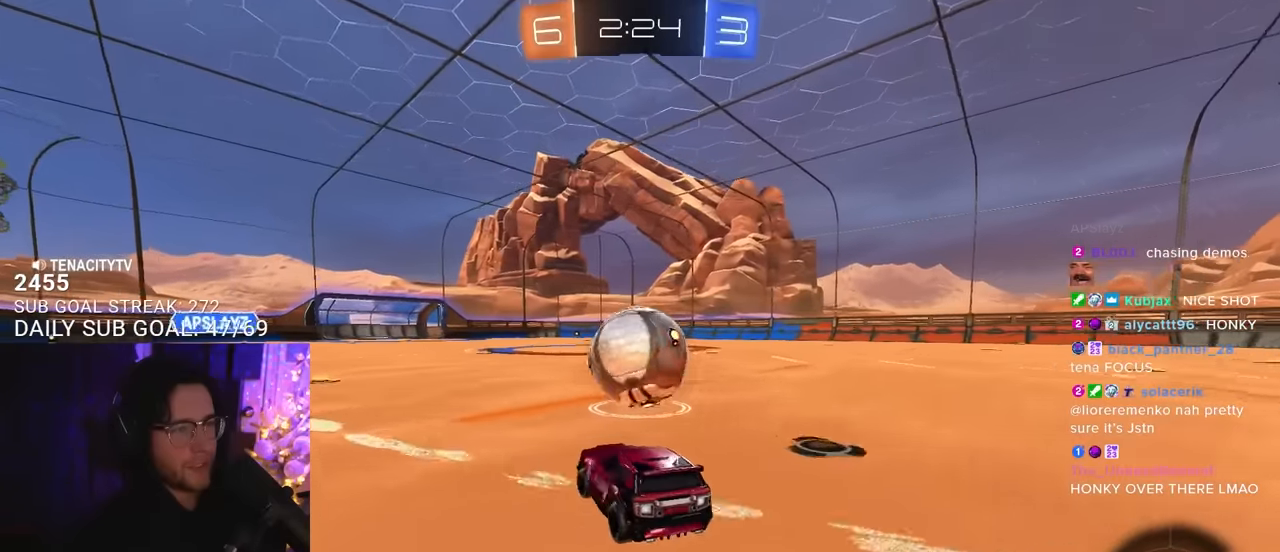
{"buttons": ["TRIANGLE", "R1", "R2"], "left_stick": "right", "right_stick": "center", "events": [[266, "R2", "down"], [316, "L2", "up"], [350, "left_stick", "right"], [433, "TRIANGLE", "down"], [450, "R1", "down"]]}
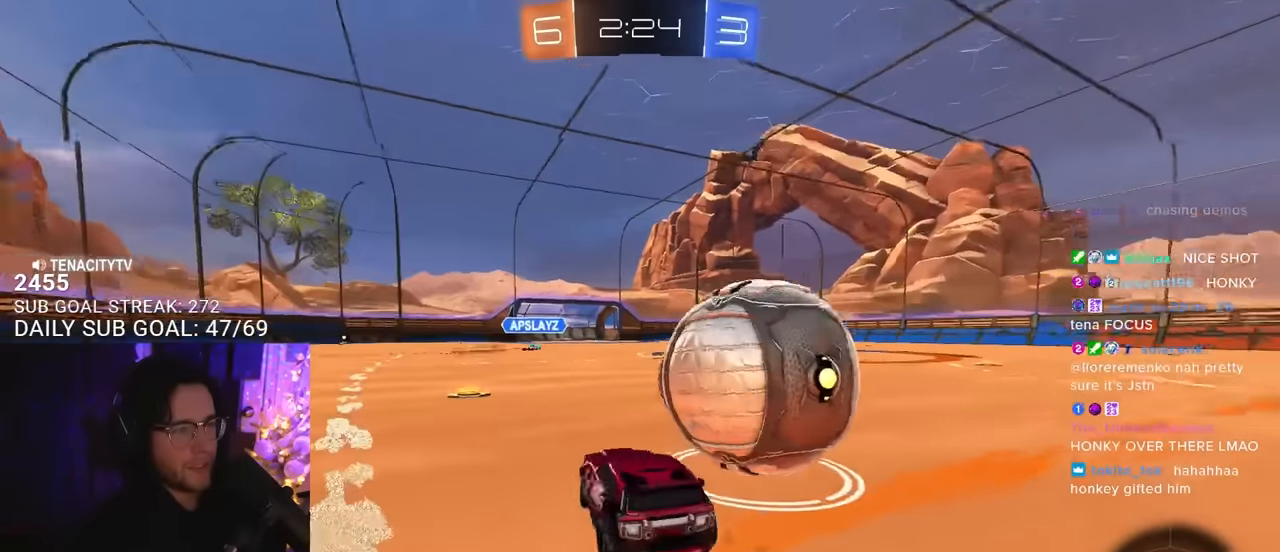
{"buttons": ["R2"], "left_stick": "right", "right_stick": "center", "events": [[16, "TRIANGLE", "up"], [83, "R1", "up"]]}
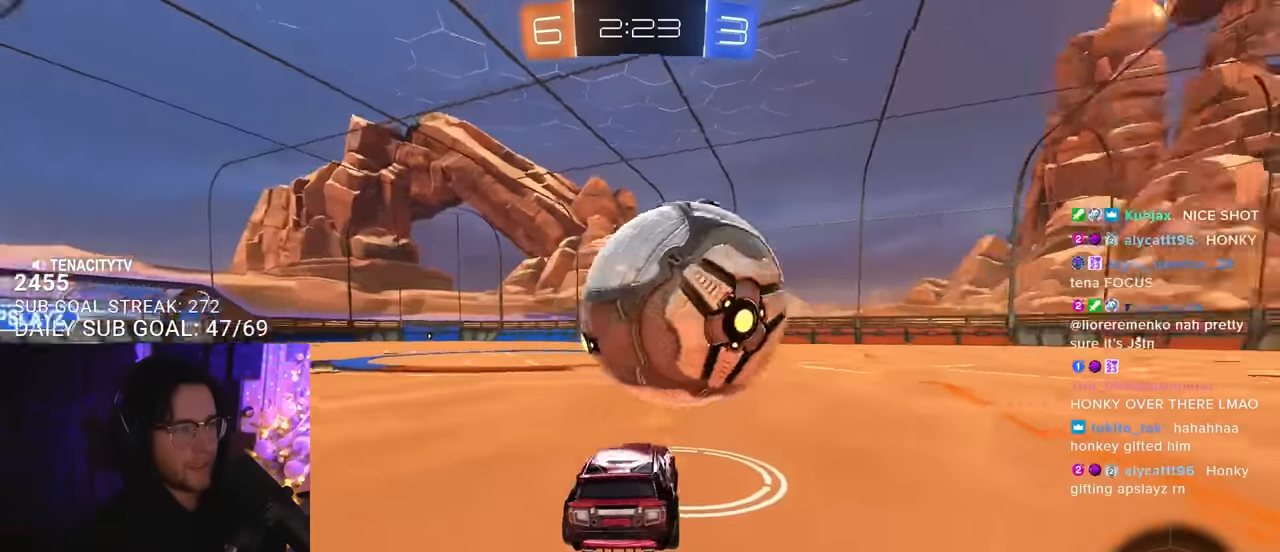
{"buttons": ["R2"], "left_stick": "down-left", "right_stick": "center", "events": [[66, "left_stick", "center"], [150, "left_stick", "down-left"], [316, "R2", "up"], [500, "R2", "down"]]}
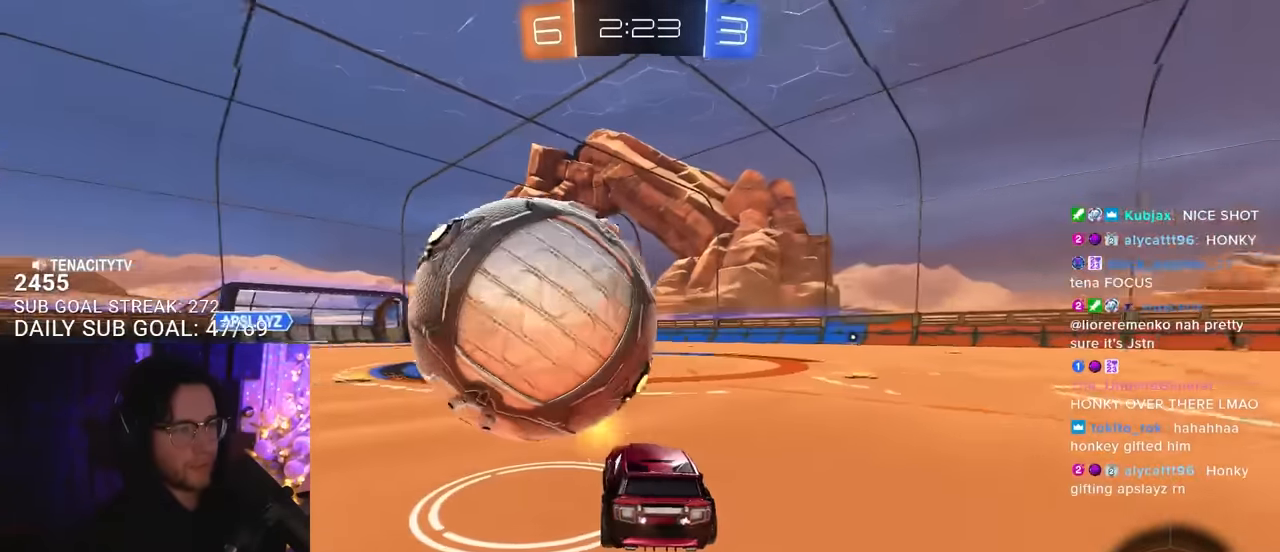
{"buttons": ["R2"], "left_stick": "down-left", "right_stick": "center", "events": [[216, "R1", "down"], [216, "left_stick", "center"], [333, "left_stick", "down-left"], [366, "R1", "up"]]}
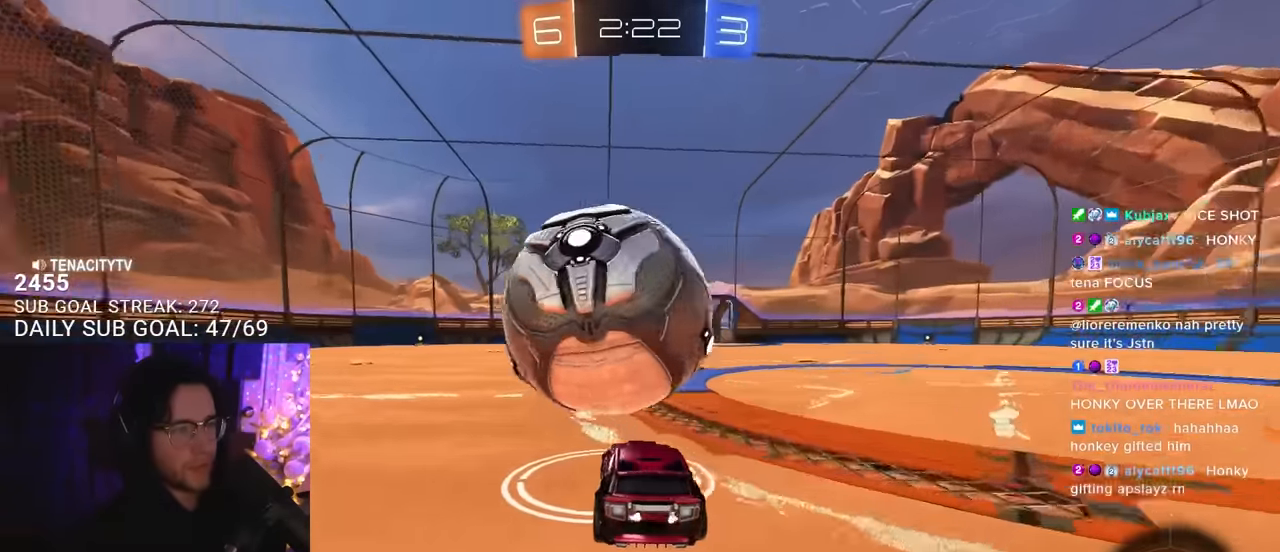
{"buttons": ["R2"], "left_stick": "center", "right_stick": "center", "events": [[16, "left_stick", "center"], [116, "left_stick", "right"], [216, "left_stick", "center"], [233, "R1", "down"], [433, "R1", "up"]]}
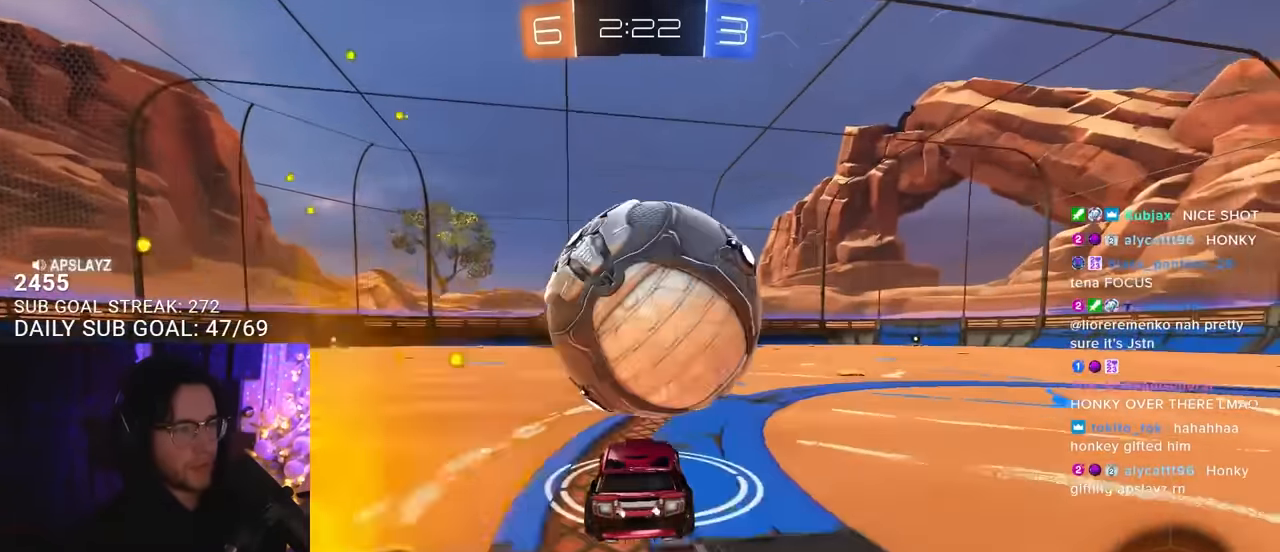
{"buttons": ["R2"], "left_stick": "down-right", "right_stick": "center", "events": [[83, "left_stick", "right"], [183, "CROSS", "down"], [200, "R1", "down"], [333, "R1", "up"], [333, "left_stick", "down-right"], [350, "CROSS", "up"]]}
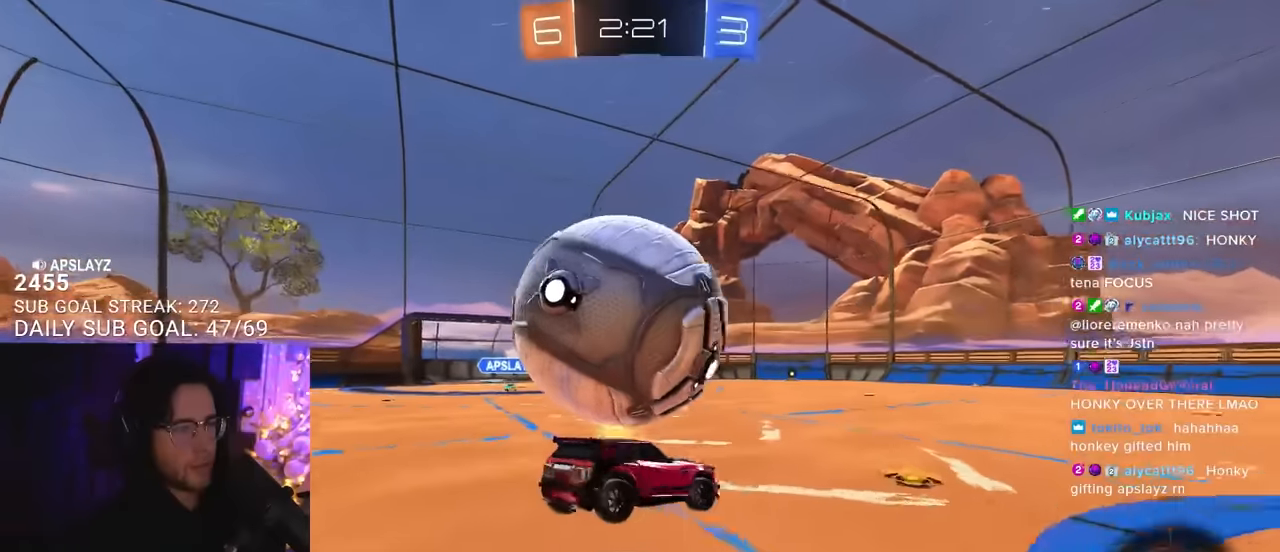
{"buttons": ["R2"], "left_stick": "down-left", "right_stick": "center", "events": [[50, "left_stick", "down-left"], [200, "R1", "down"], [216, "CROSS", "down"], [366, "CROSS", "up"], [366, "R1", "up"]]}
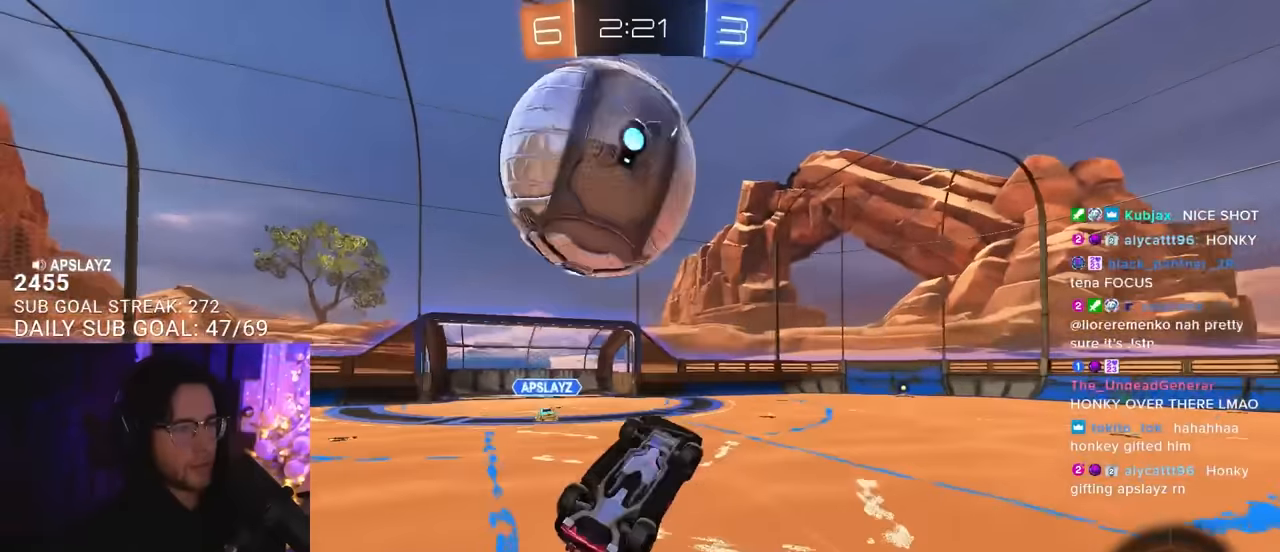
{"buttons": ["R2"], "left_stick": "up-left", "right_stick": "center", "events": [[50, "left_stick", "left"], [200, "left_stick", "up-left"], [316, "L2", "down"], [383, "TRIANGLE", "down"], [450, "L2", "up"], [483, "TRIANGLE", "up"]]}